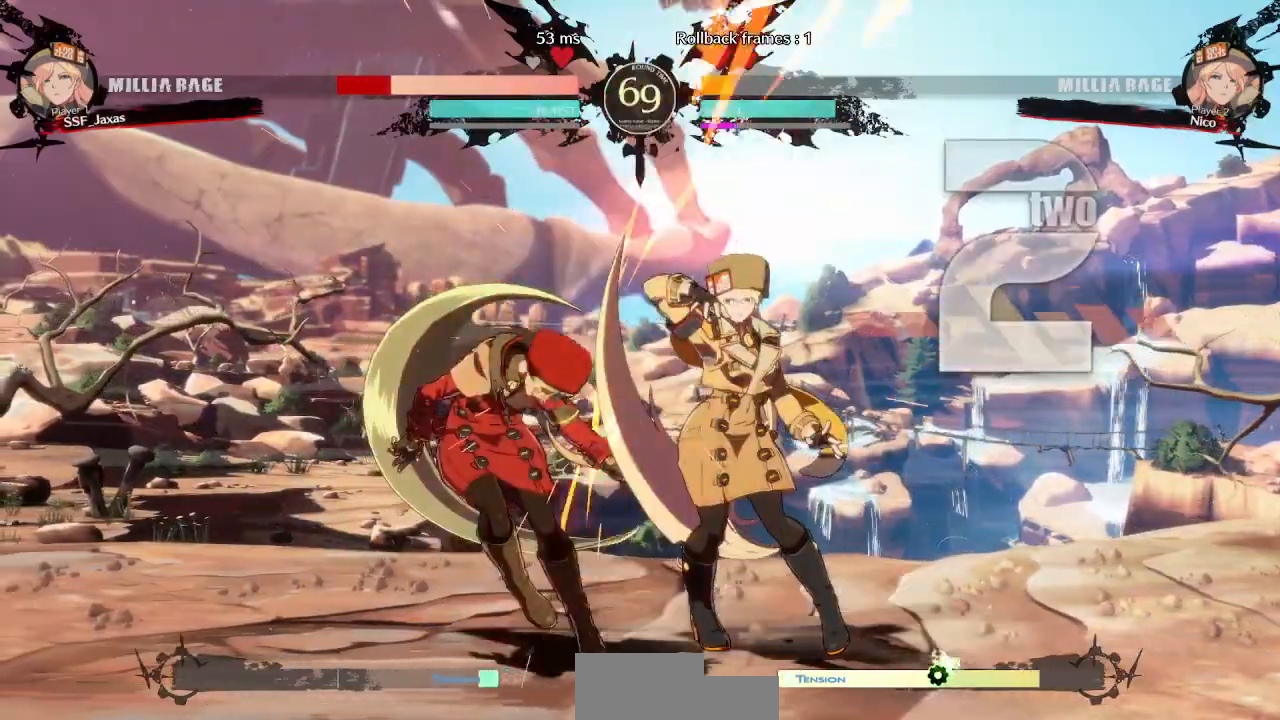
Gameplay with a controller (arcade stick); each line is a JSON object with the inputs held at the frame after it. "events" lists button and stick changes between this image and that frame as [ms after this image, input, new state], when the widget could be followed in between. Not read: L3 R3 SELECT START.
{"buttons": ["DPAD_DOWN", "DPAD_LEFT"]}
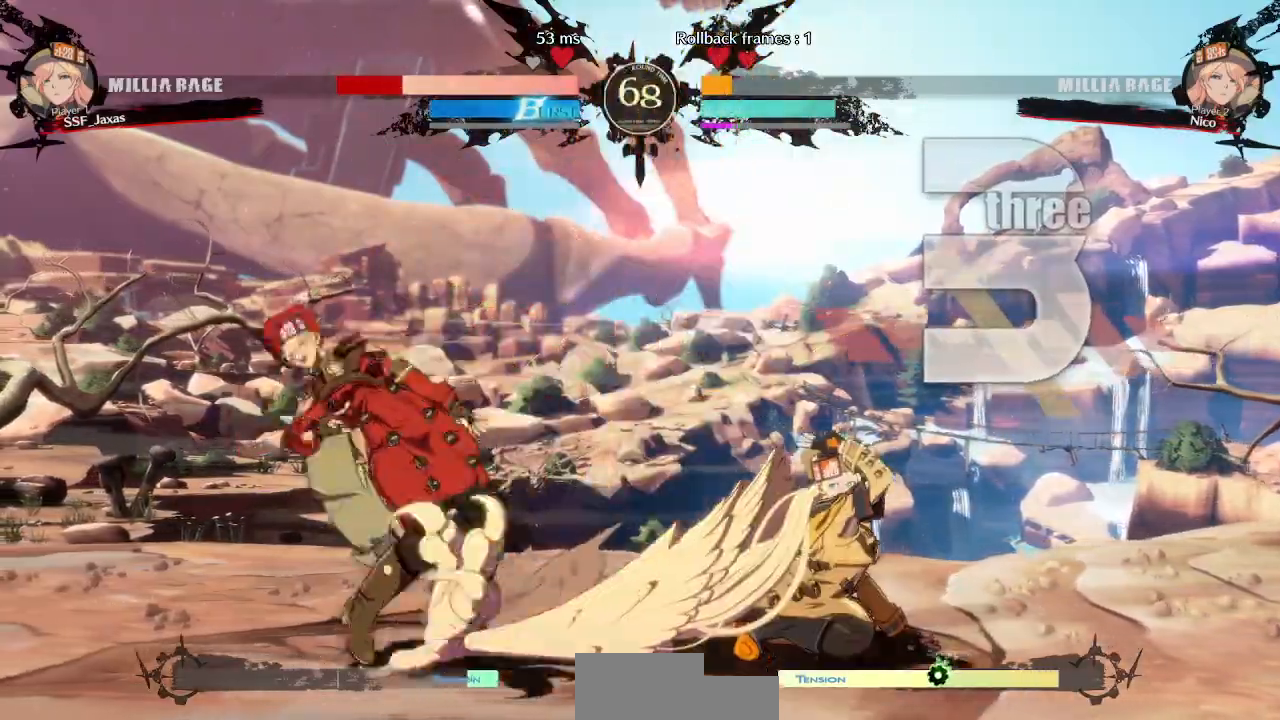
{"buttons": ["SQUARE", "TRIANGLE", "DPAD_LEFT"], "events": [[367, "DPAD_DOWN", "up"], [400, "SQUARE", "down"], [400, "TRIANGLE", "down"]]}
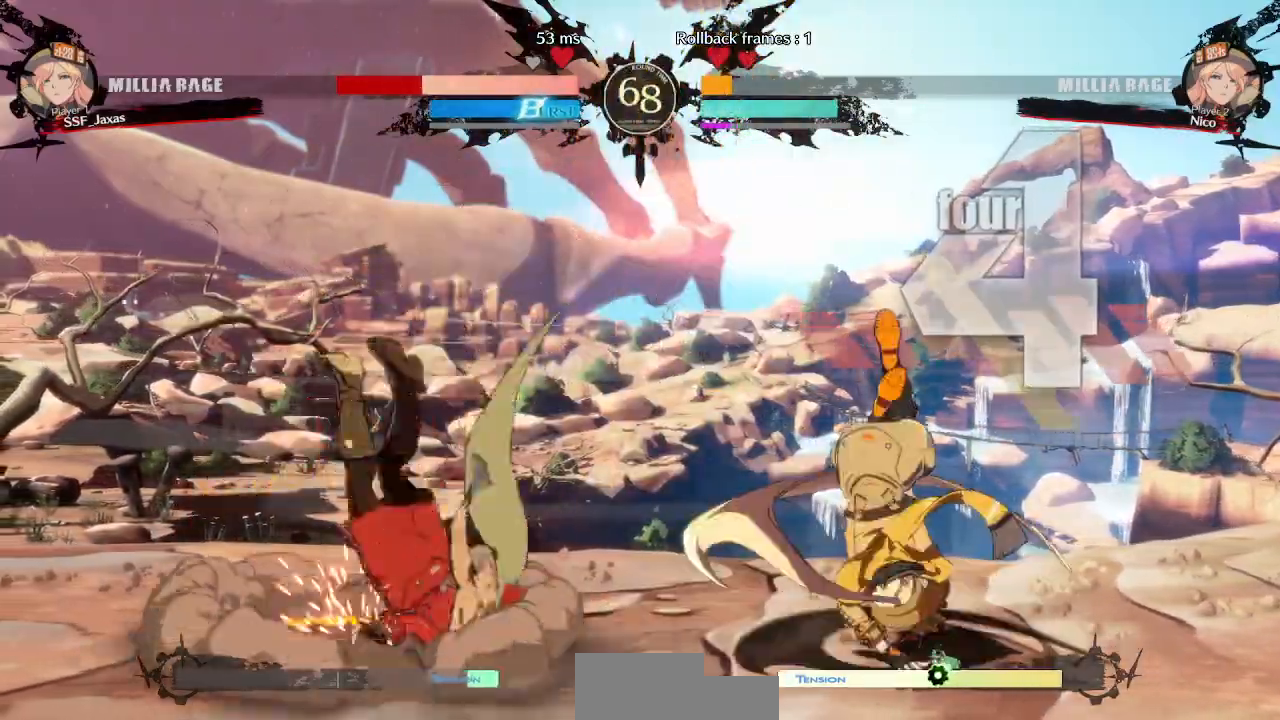
{"buttons": ["DPAD_LEFT"], "events": [[83, "TRIANGLE", "up"], [100, "SQUARE", "up"]]}
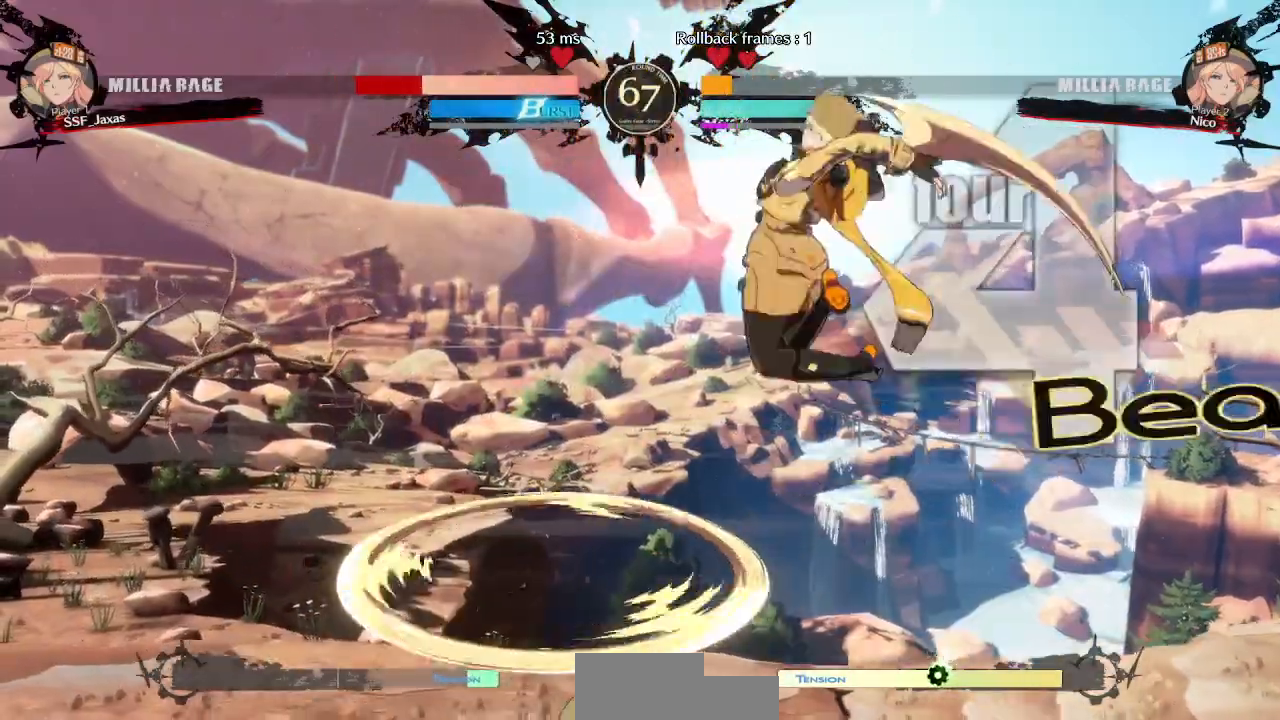
{"buttons": ["DPAD_LEFT"], "events": []}
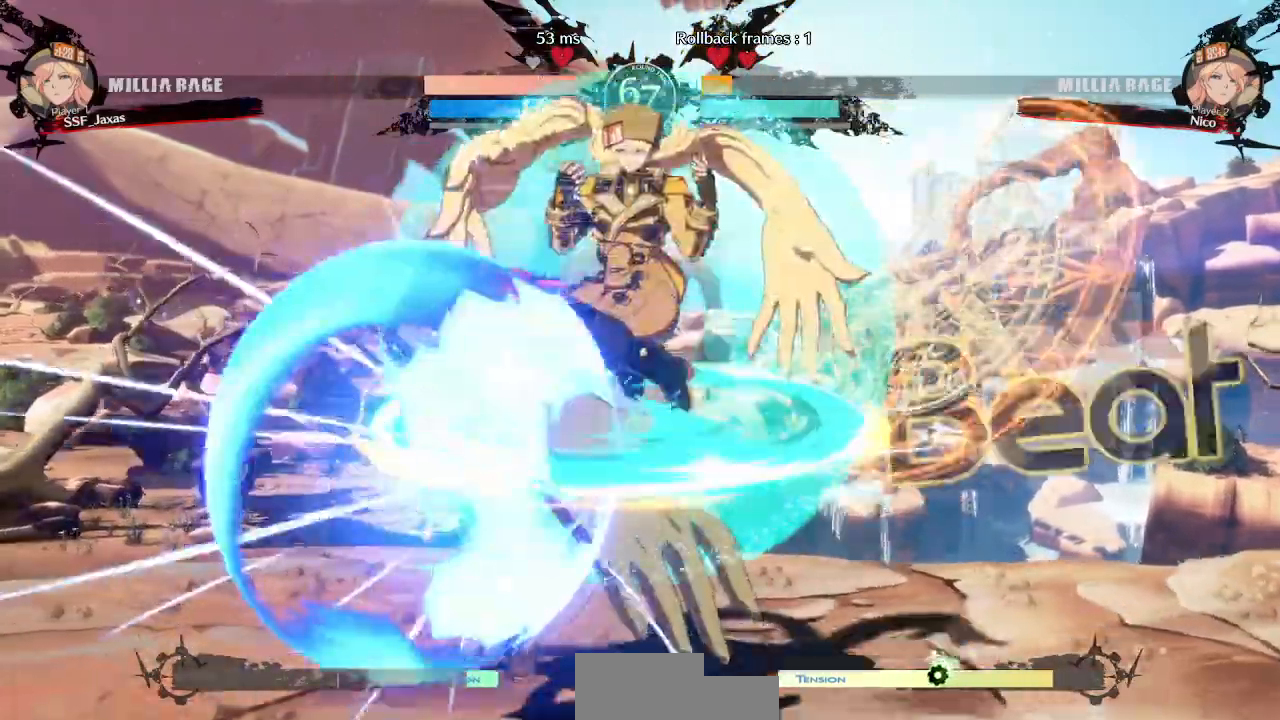
{"buttons": ["DPAD_DOWN", "DPAD_LEFT"]}
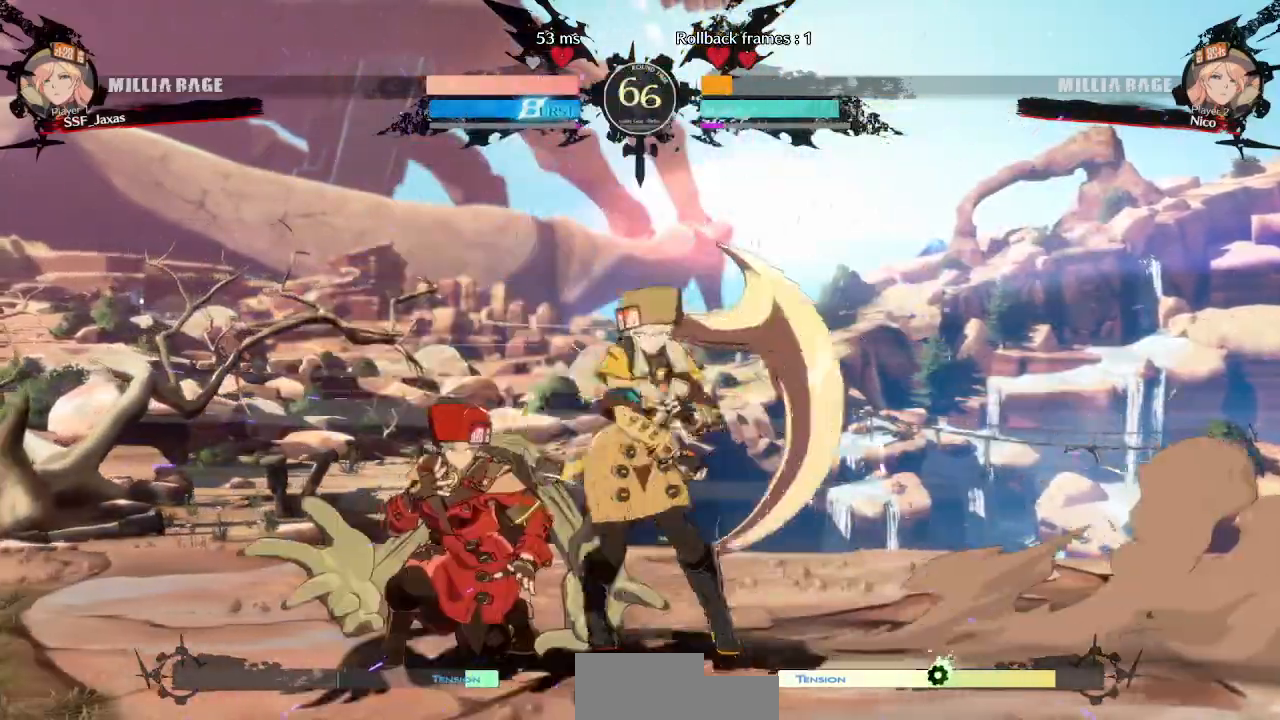
{"buttons": ["DPAD_DOWN", "DPAD_LEFT"], "events": []}
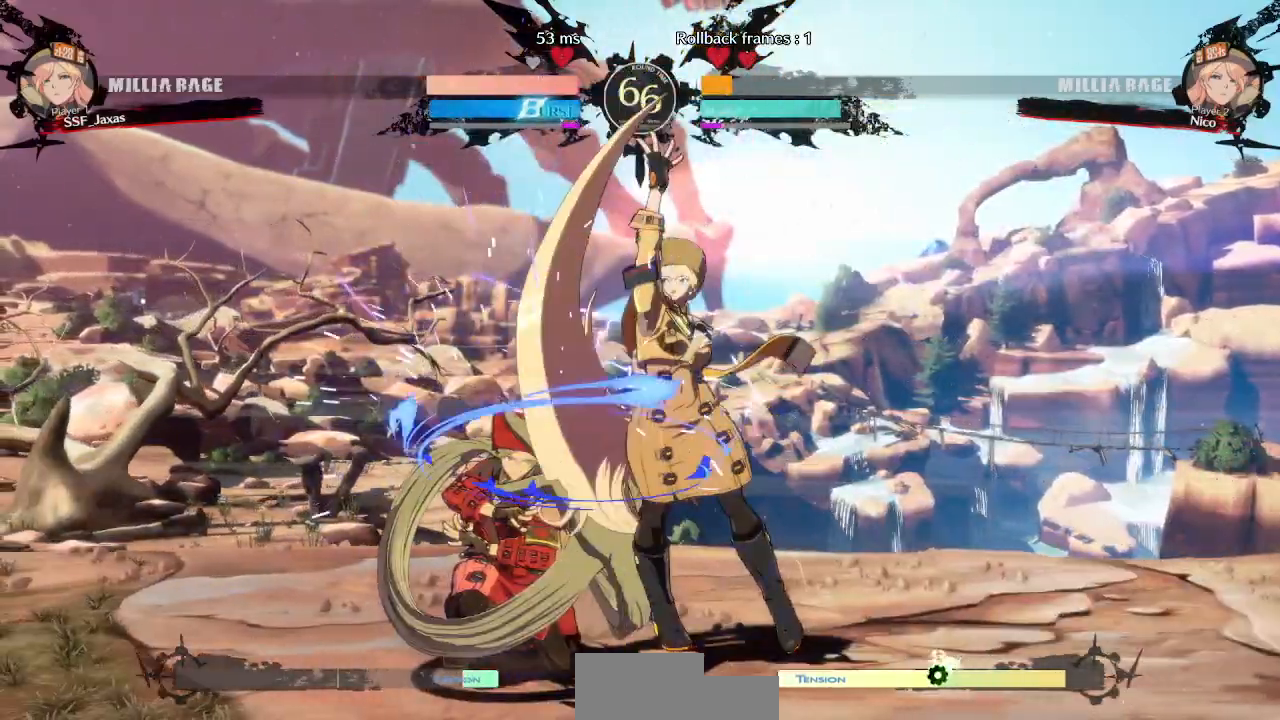
{"buttons": ["DPAD_DOWN", "DPAD_LEFT"], "events": []}
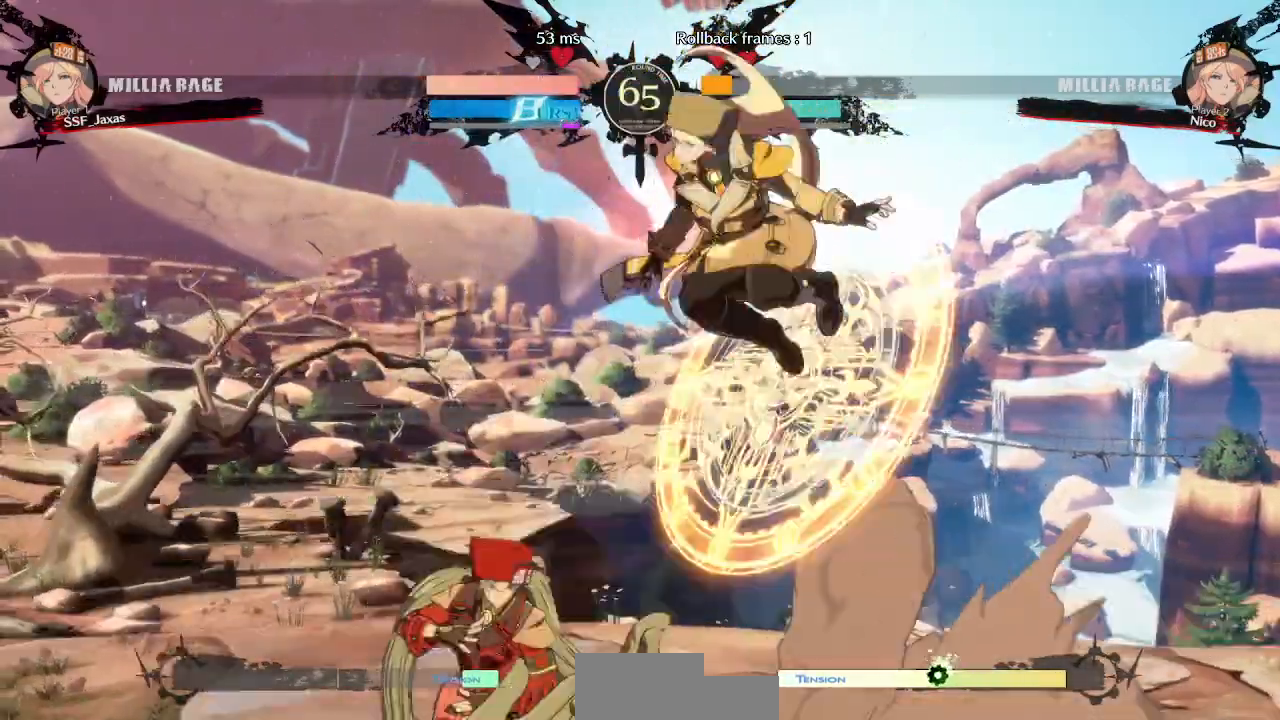
{"buttons": ["DPAD_LEFT"]}
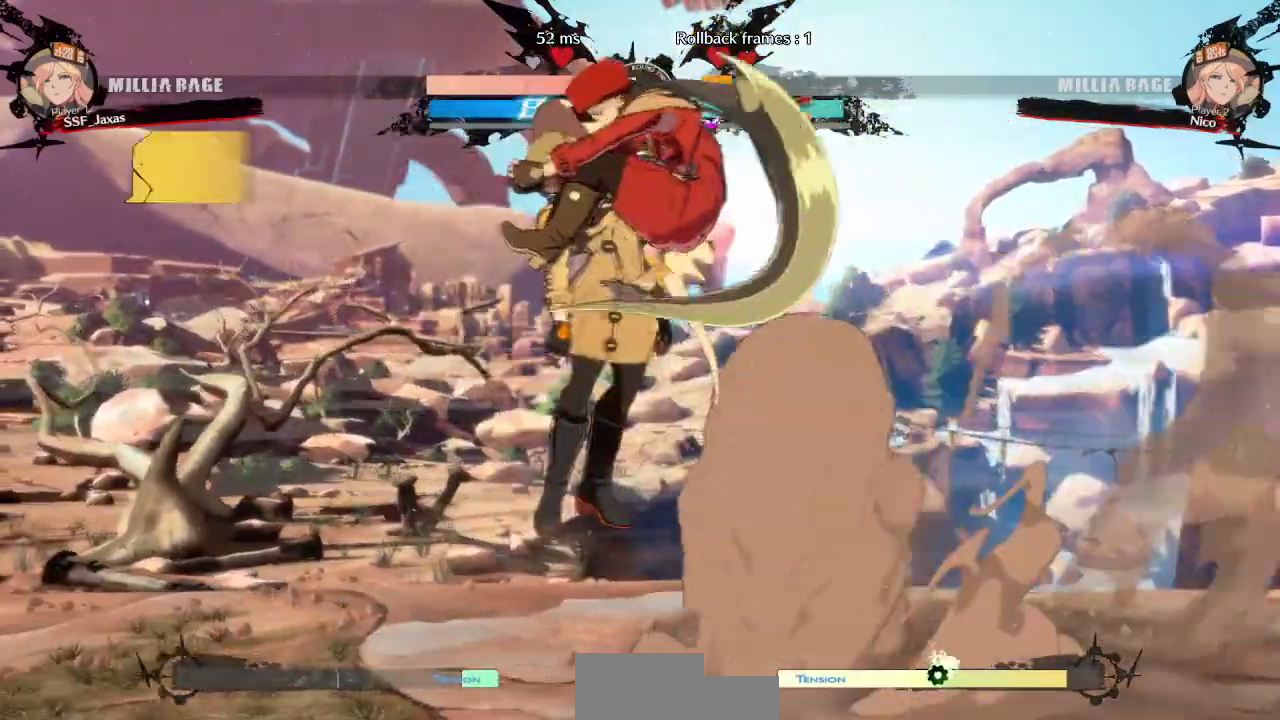
{"buttons": ["CIRCLE", "L1", "DPAD_UP"], "events": [[183, "DPAD_LEFT", "up"], [450, "DPAD_UP", "down"], [483, "L1", "down"], [500, "CIRCLE", "down"]]}
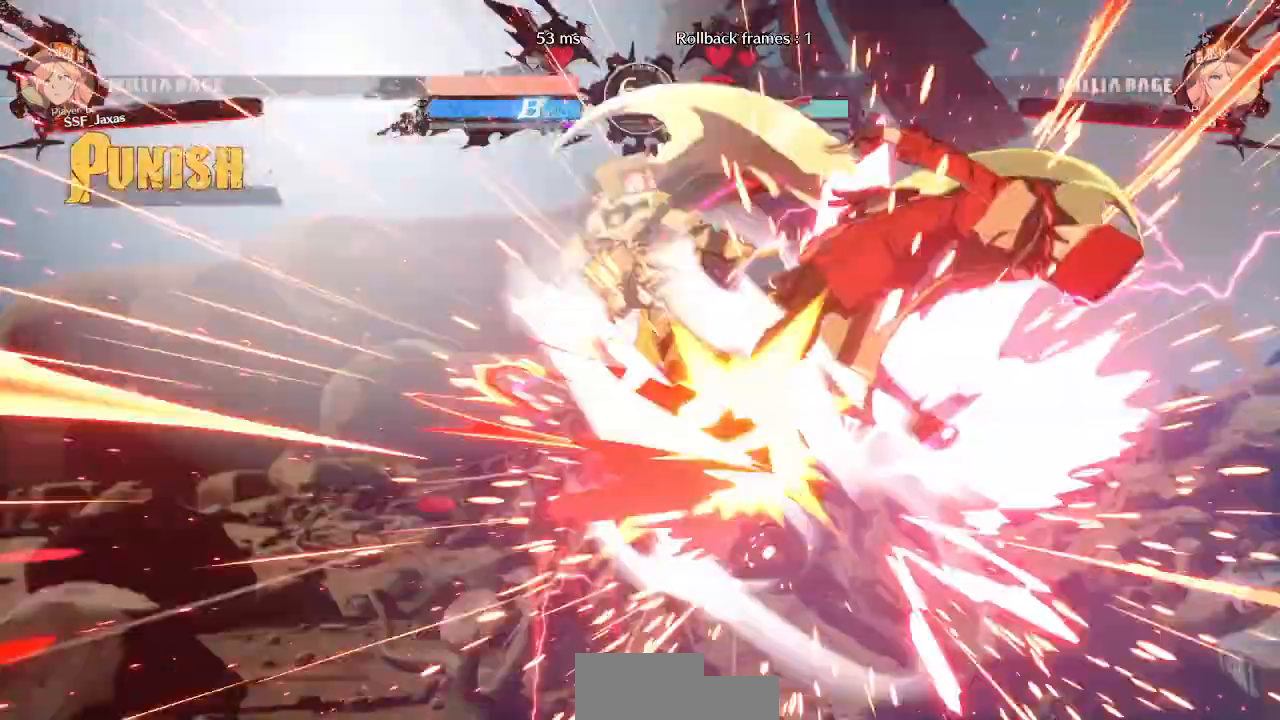
{"buttons": [], "events": [[50, "CIRCLE", "up"], [50, "DPAD_UP", "up"], [67, "L1", "up"]]}
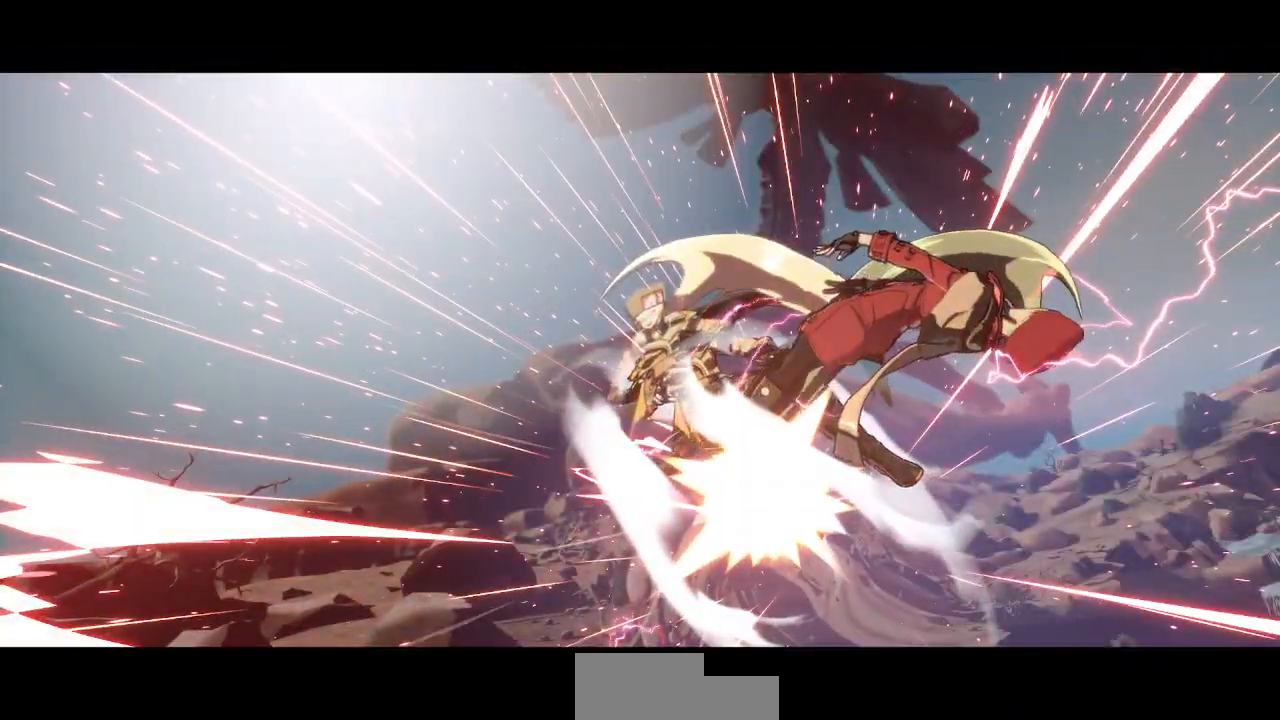
{"buttons": [], "events": []}
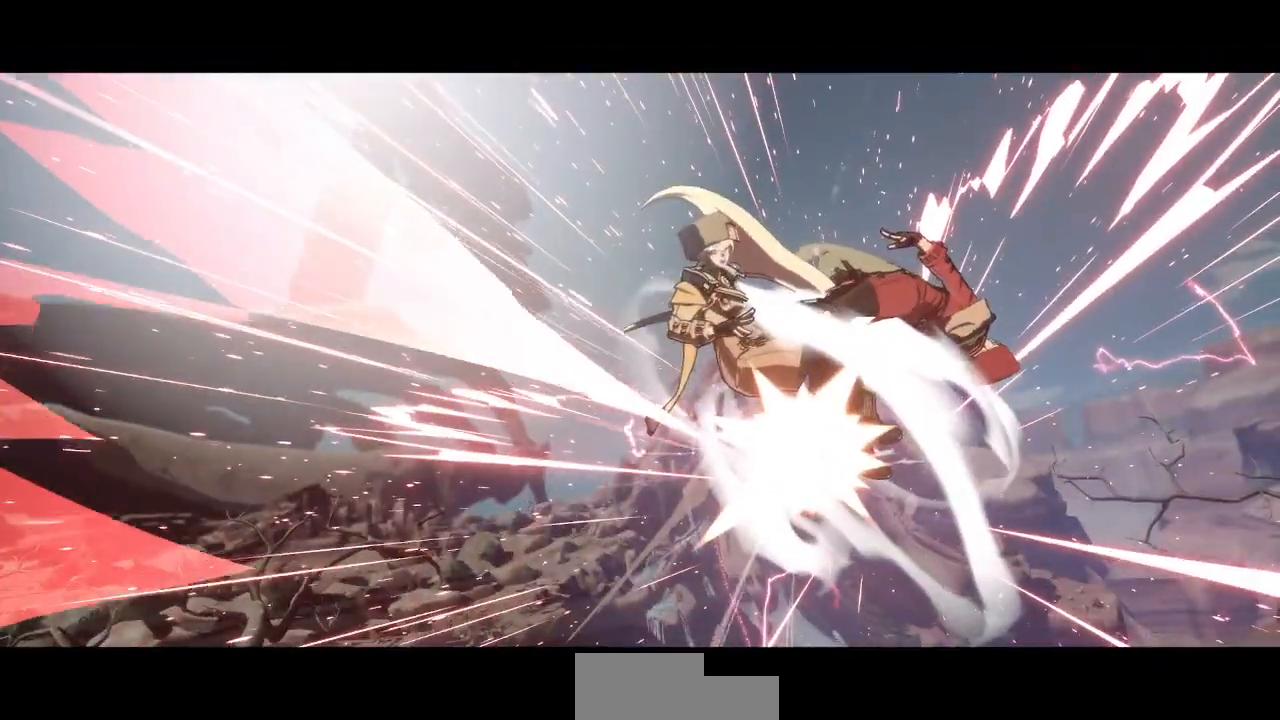
{"buttons": [], "events": []}
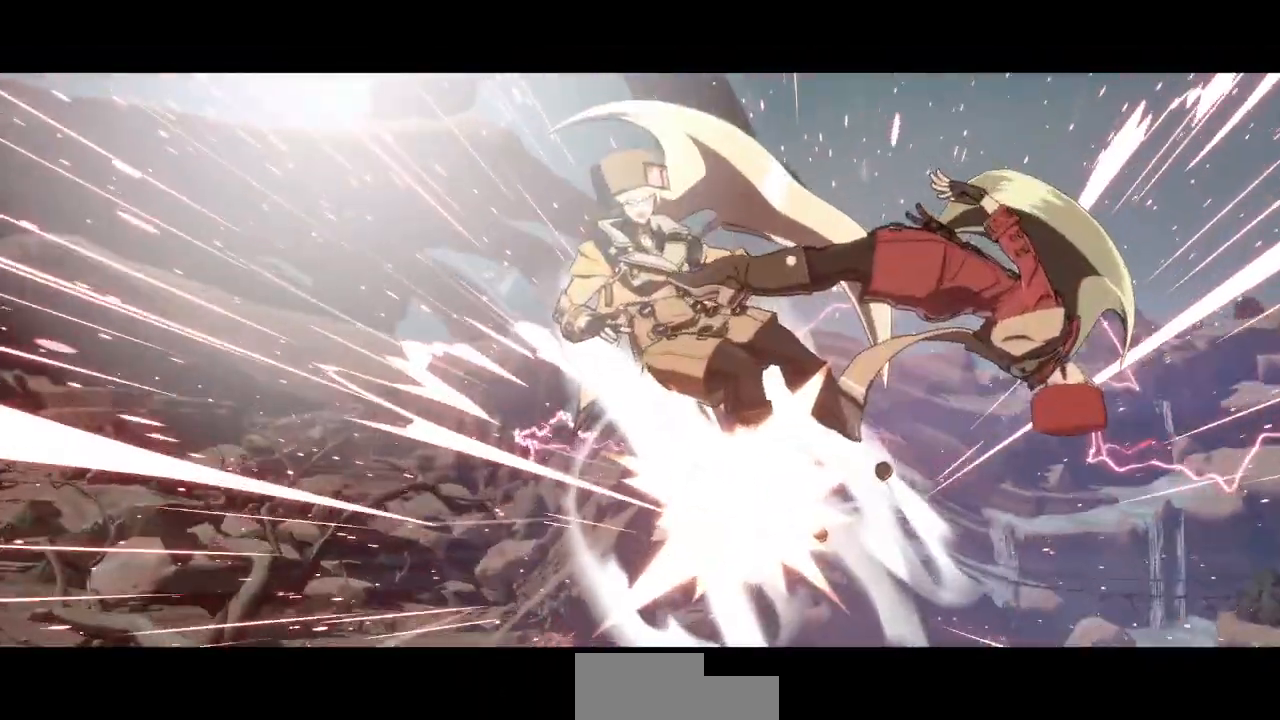
{"buttons": ["CROSS"], "events": [[450, "CROSS", "down"]]}
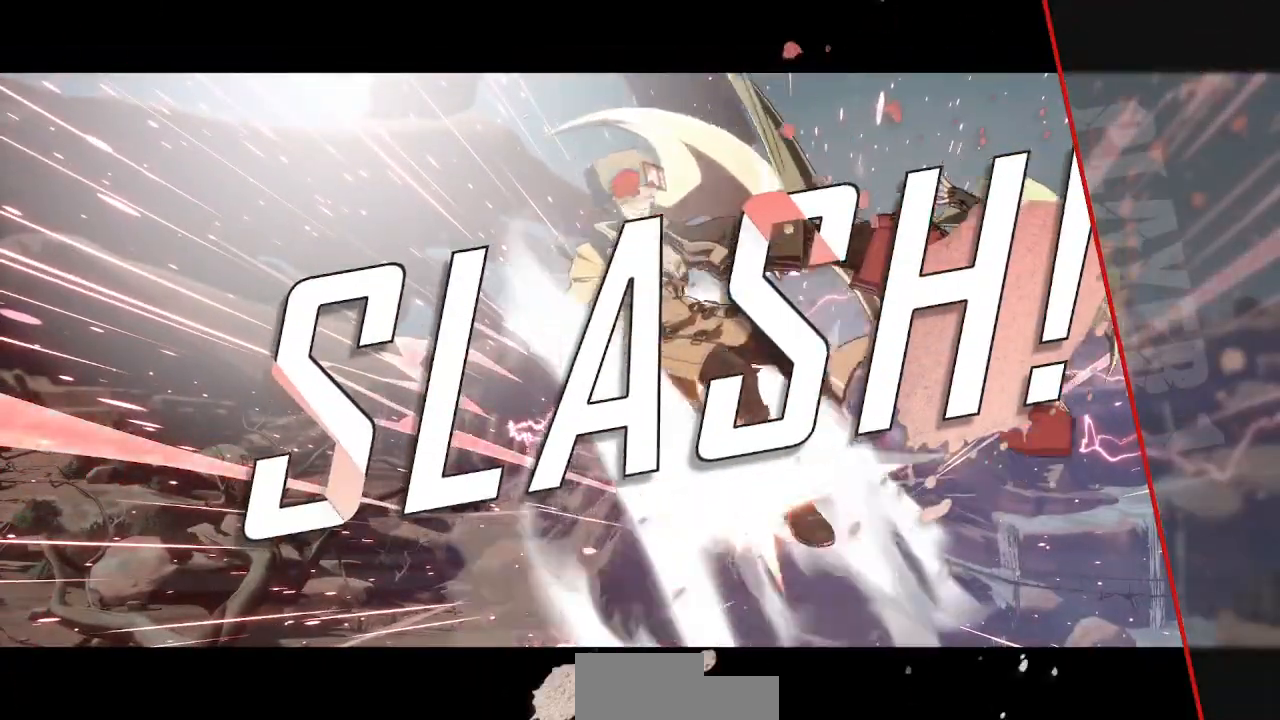
{"buttons": [], "events": [[33, "CROSS", "up"]]}